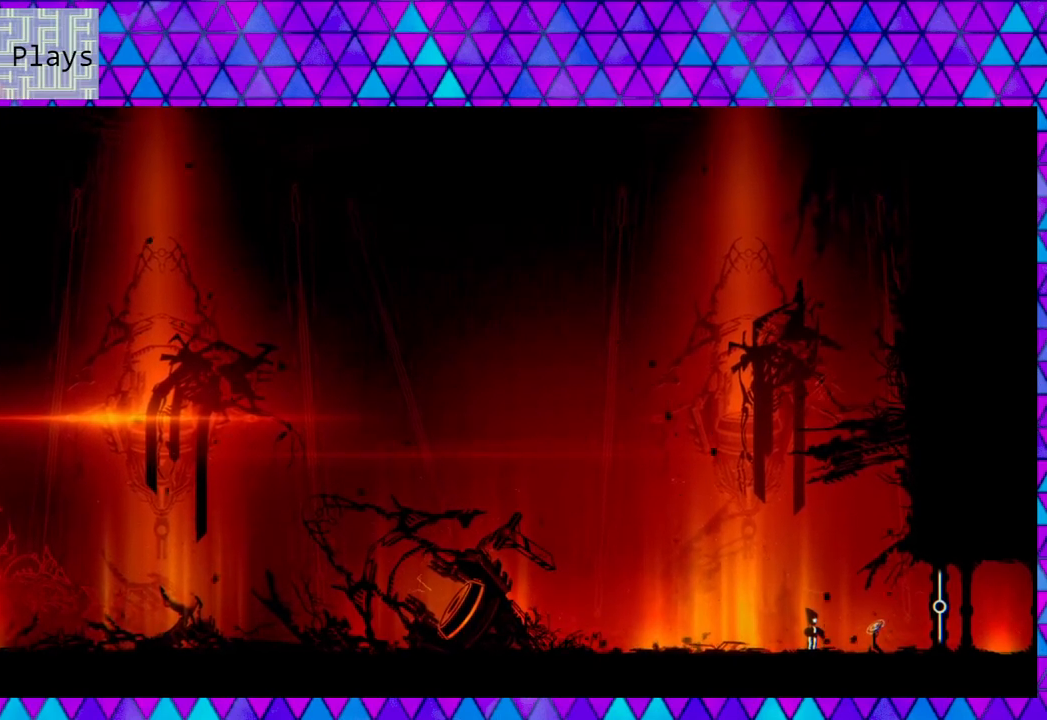
Gameplay with a controller (Nintendo layout); each line is a JSON object with the inputs held at the frame after it. "events" lists button and stick changes between this image and that frame as [ms after this image, input, new state], when the widget could be followed in between.
{"buttons": ["DPAD_RIGHT"], "left_stick": "center", "right_stick": "center", "events": []}
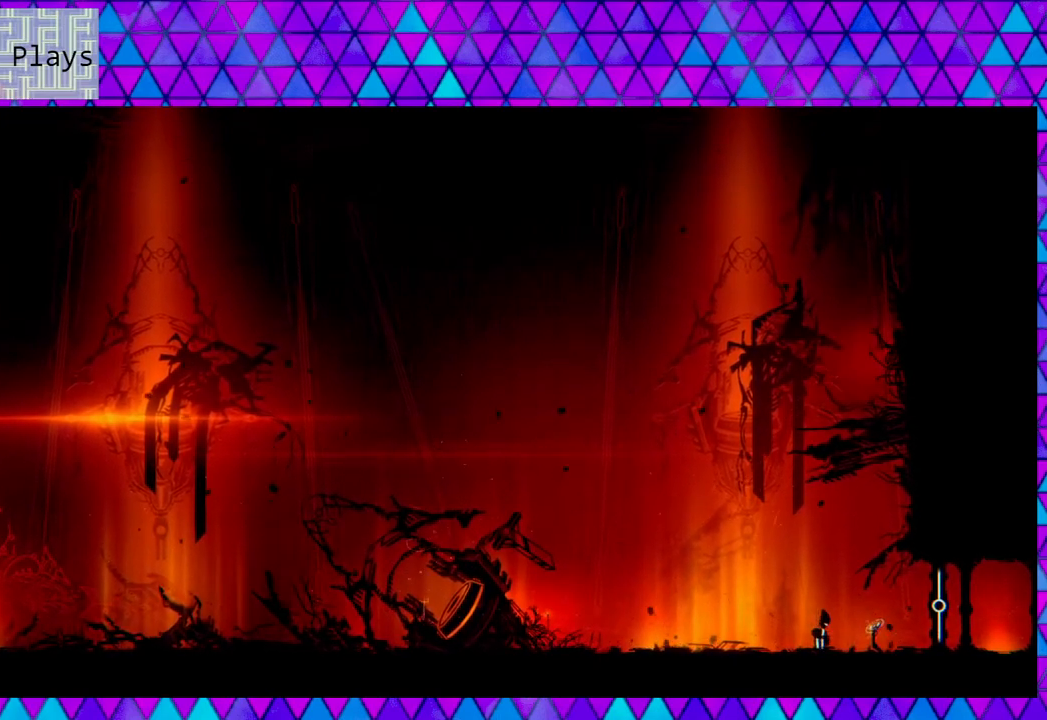
{"buttons": ["DPAD_RIGHT"], "left_stick": "center", "right_stick": "center", "events": []}
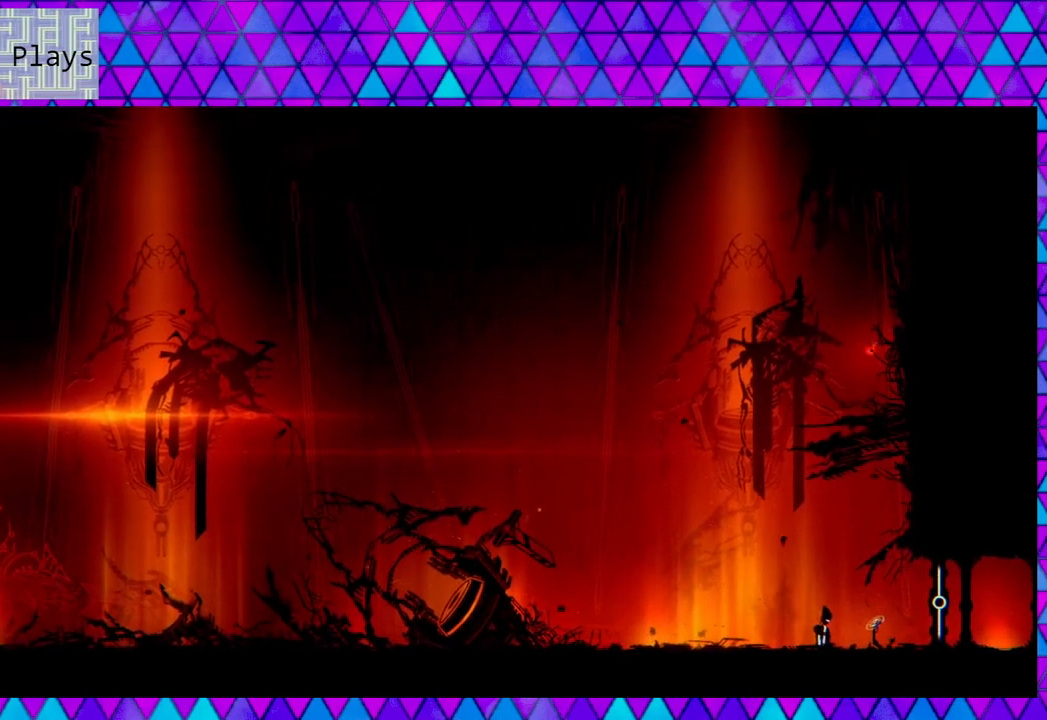
{"buttons": ["DPAD_RIGHT"], "left_stick": "center", "right_stick": "center", "events": []}
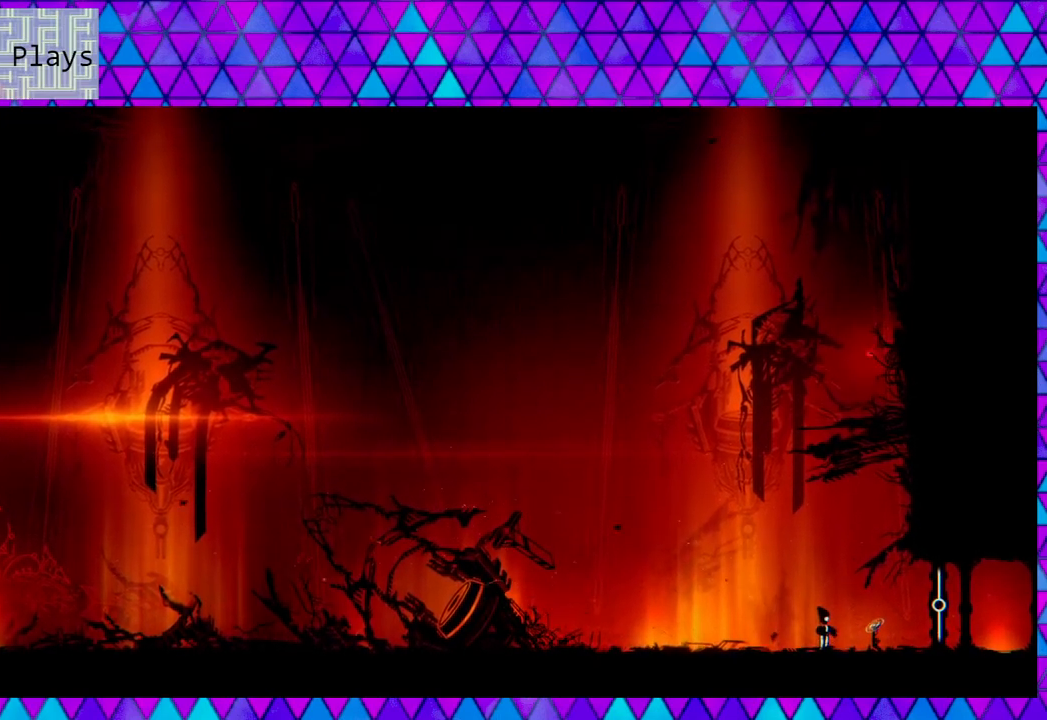
{"buttons": ["DPAD_RIGHT"], "left_stick": "center", "right_stick": "center", "events": []}
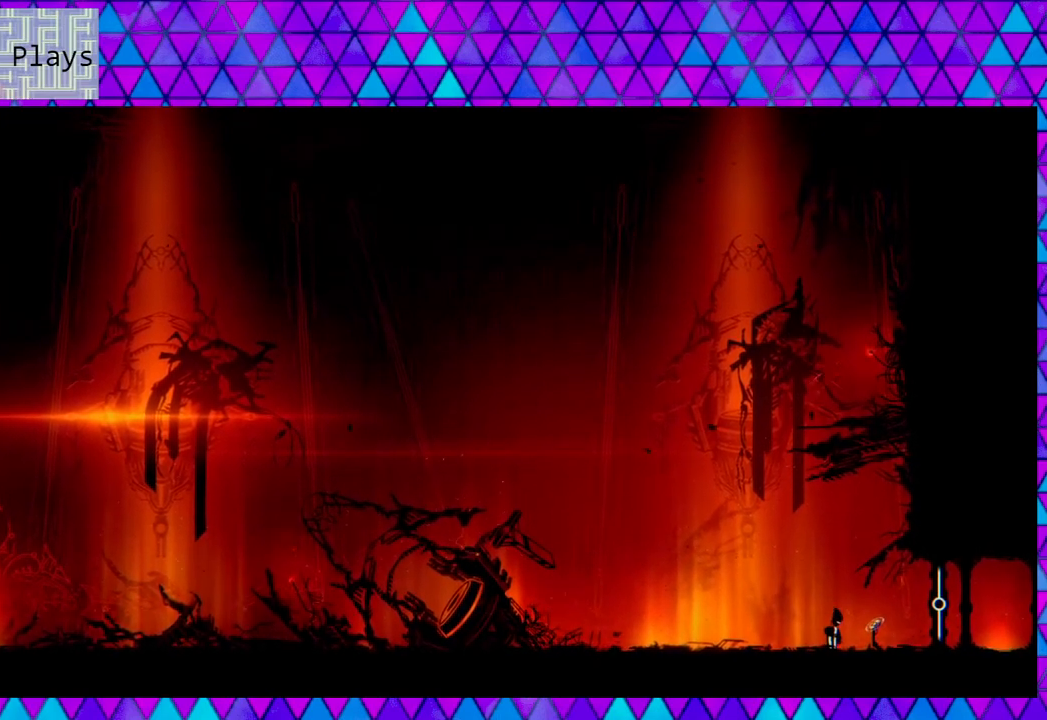
{"buttons": ["DPAD_RIGHT"], "left_stick": "center", "right_stick": "center", "events": []}
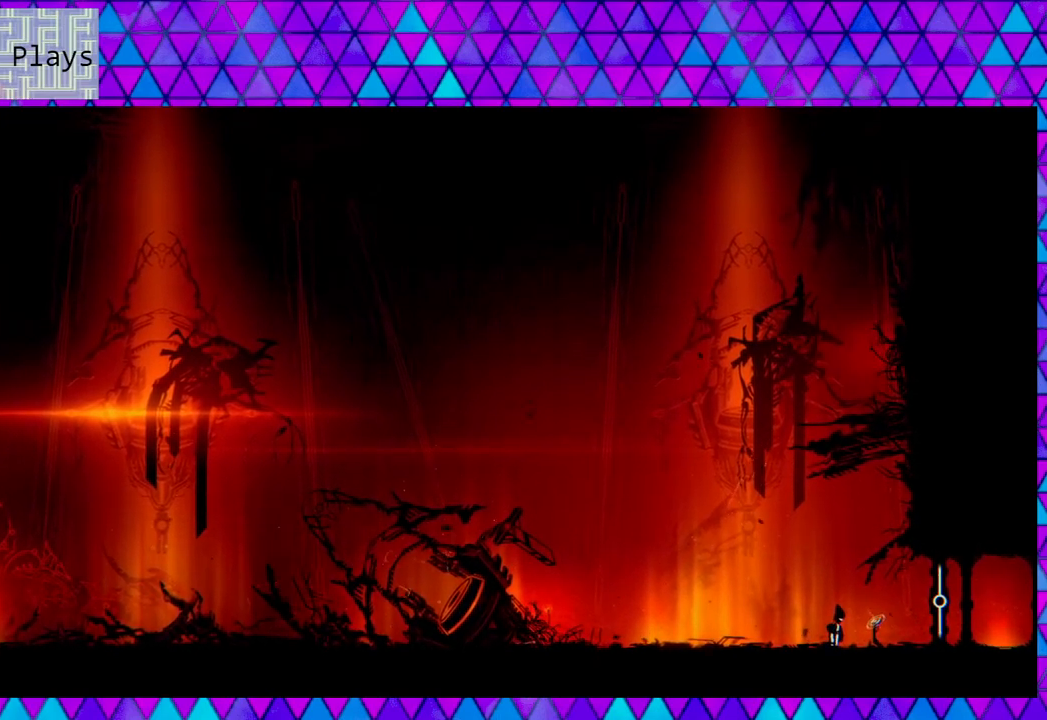
{"buttons": ["DPAD_RIGHT"], "left_stick": "center", "right_stick": "center", "events": []}
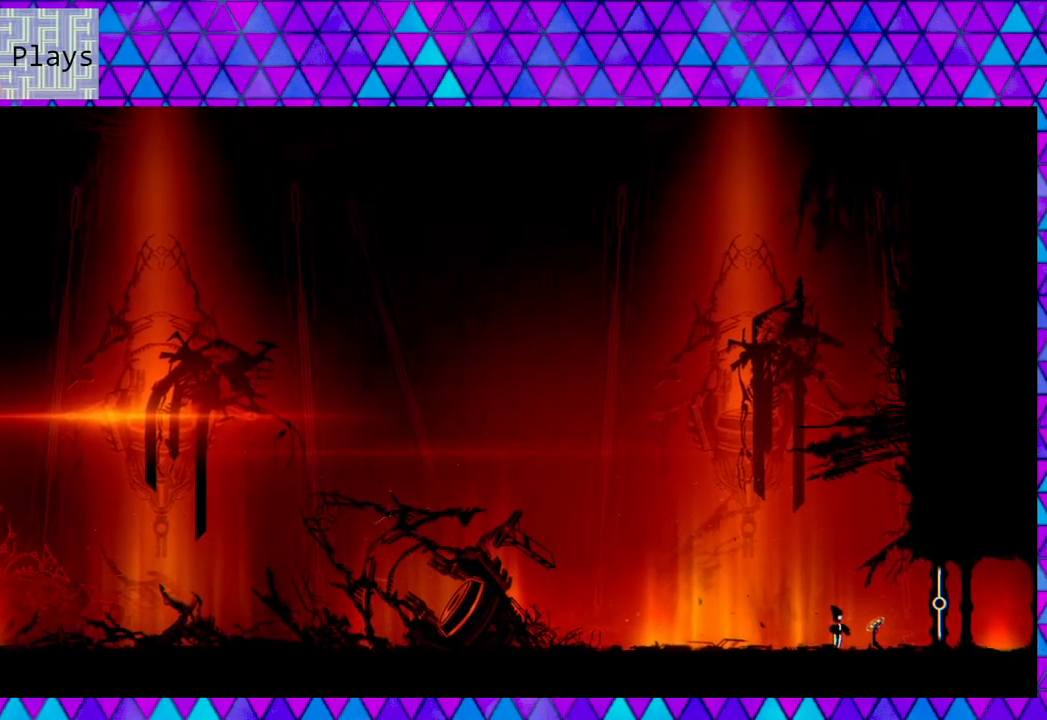
{"buttons": ["DPAD_RIGHT"], "left_stick": "center", "right_stick": "center", "events": []}
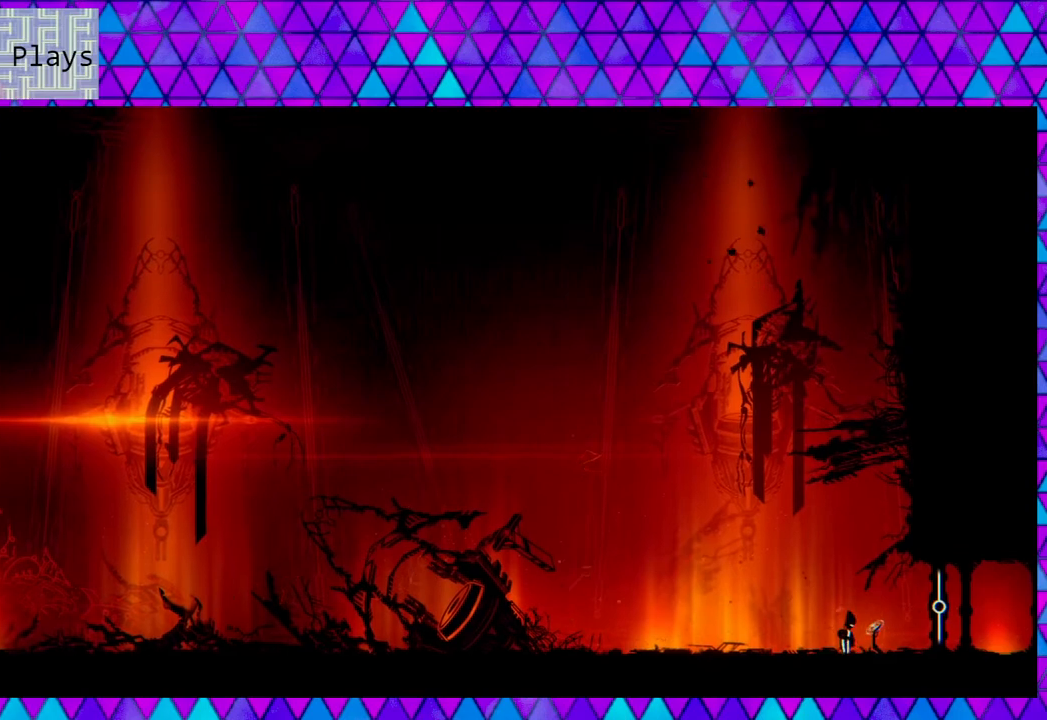
{"buttons": ["DPAD_RIGHT"], "left_stick": "center", "right_stick": "center", "events": []}
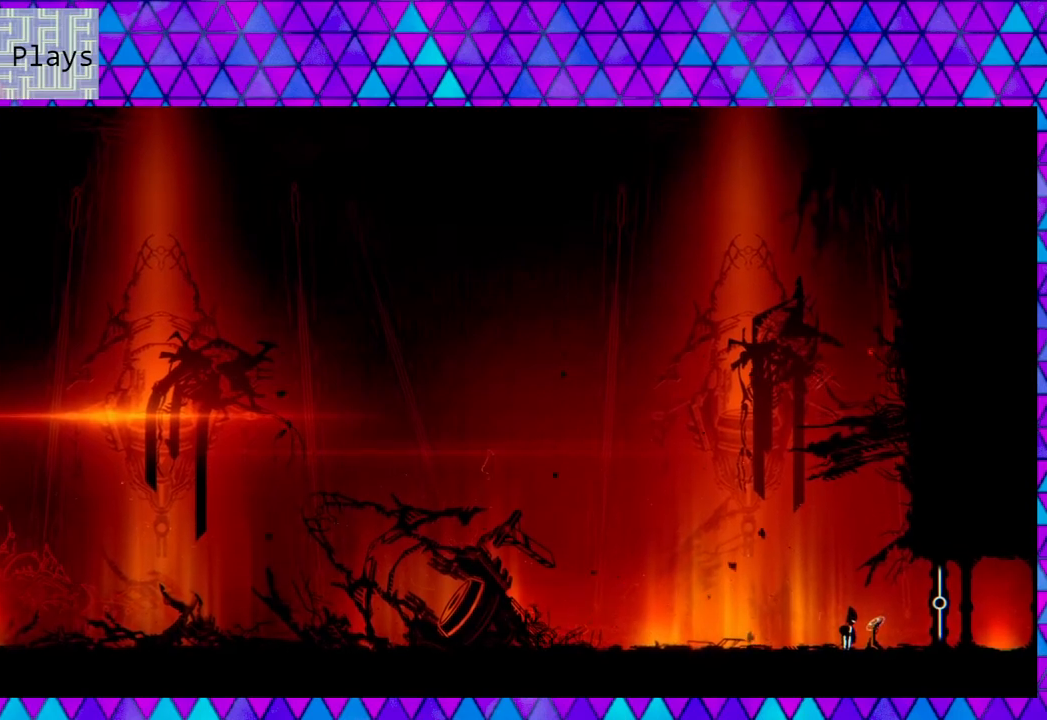
{"buttons": ["DPAD_RIGHT"], "left_stick": "center", "right_stick": "center", "events": []}
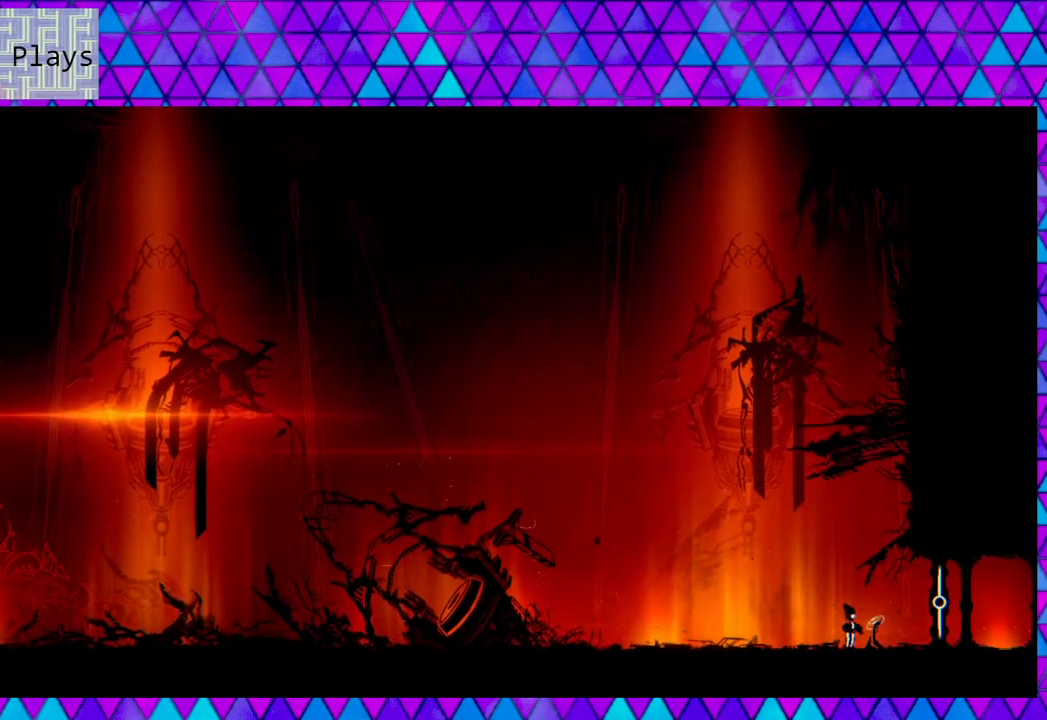
{"buttons": ["DPAD_RIGHT"], "left_stick": "center", "right_stick": "center", "events": []}
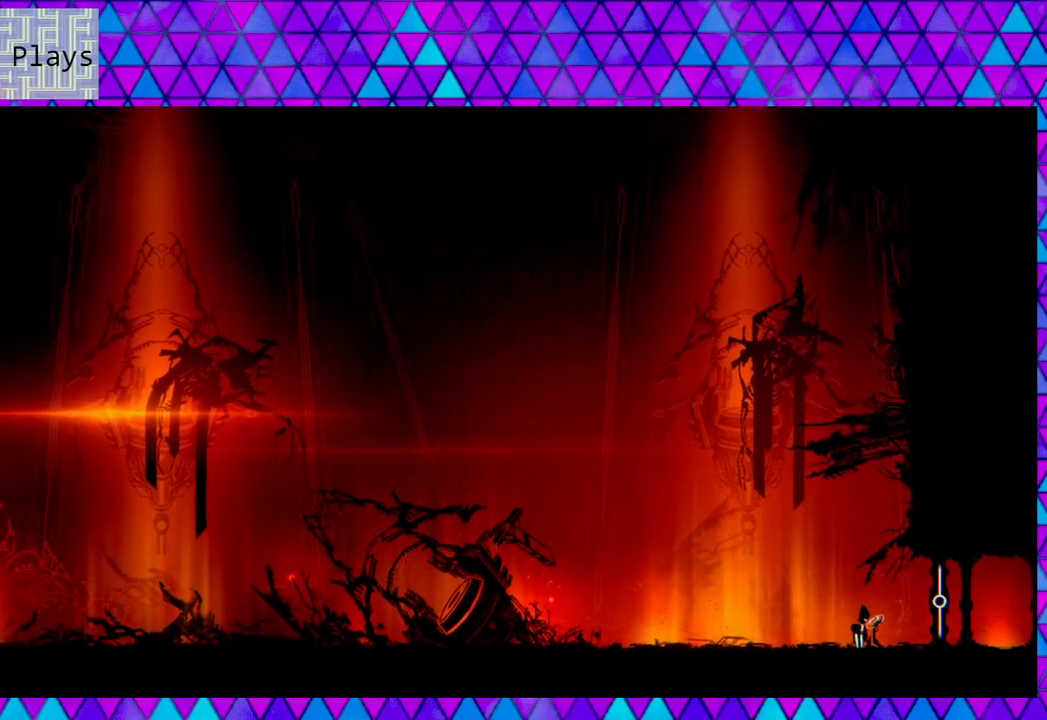
{"buttons": [], "left_stick": "center", "right_stick": "center", "events": [[33, "DPAD_RIGHT", "up"], [133, "Y", "down"], [300, "Y", "up"]]}
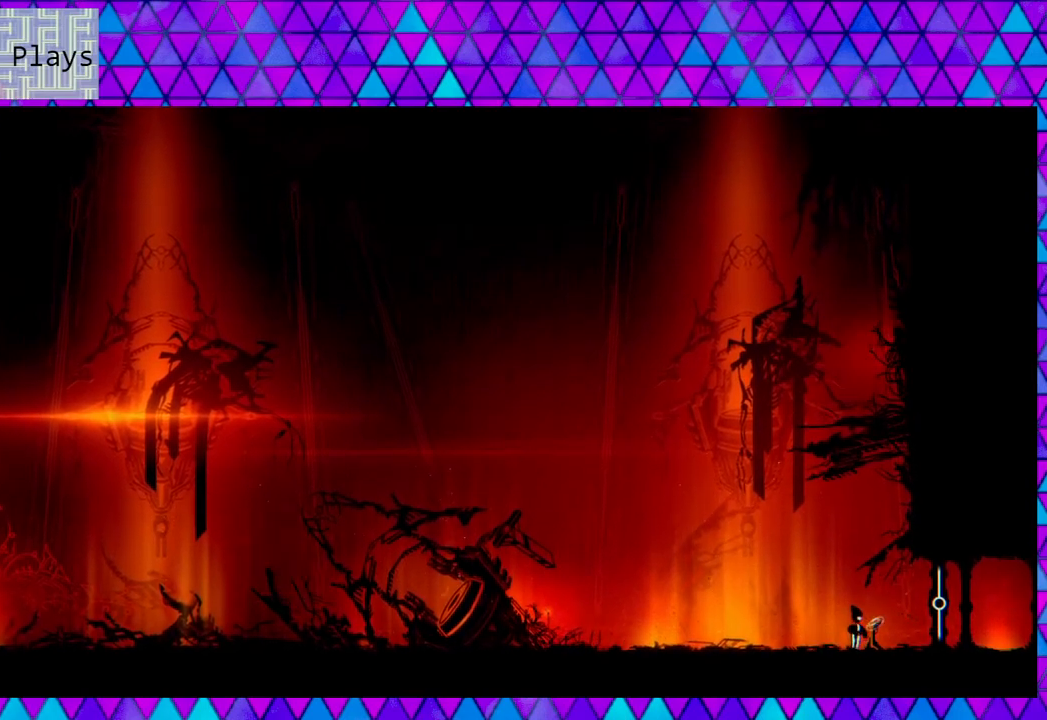
{"buttons": [], "left_stick": "center", "right_stick": "center", "events": []}
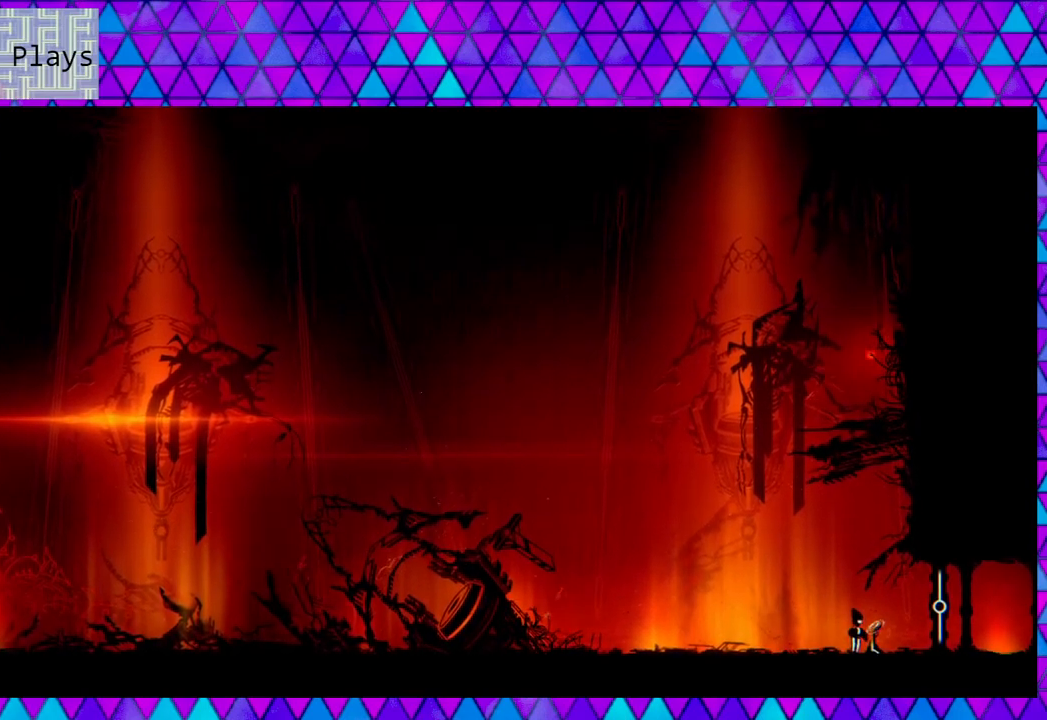
{"buttons": [], "left_stick": "center", "right_stick": "center", "events": []}
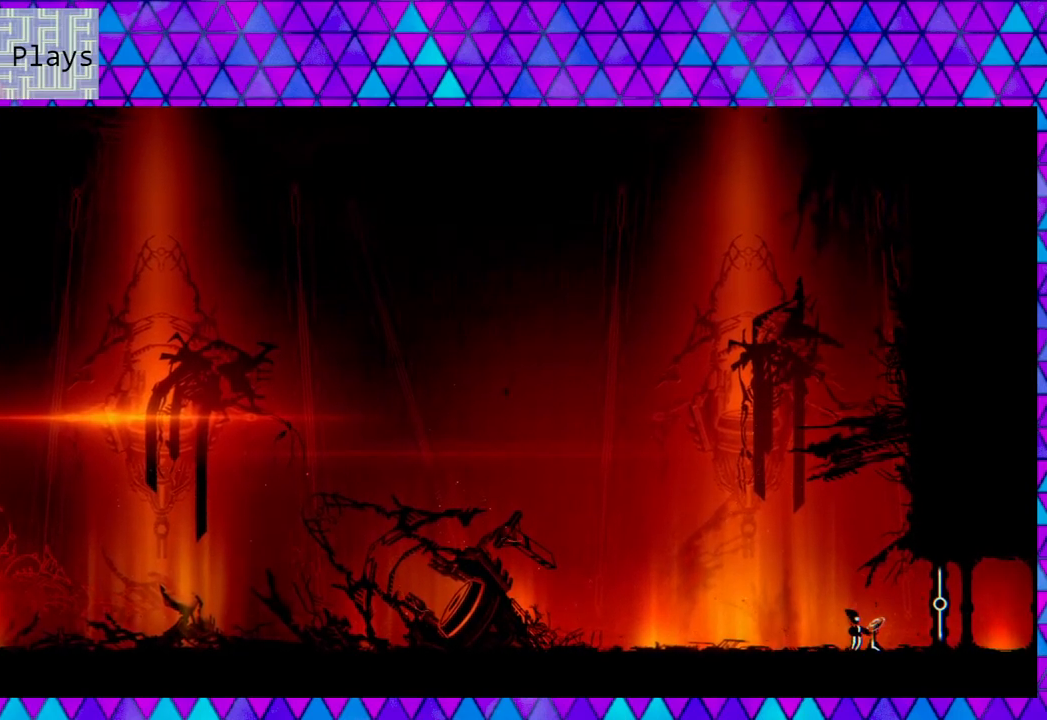
{"buttons": [], "left_stick": "center", "right_stick": "center", "events": []}
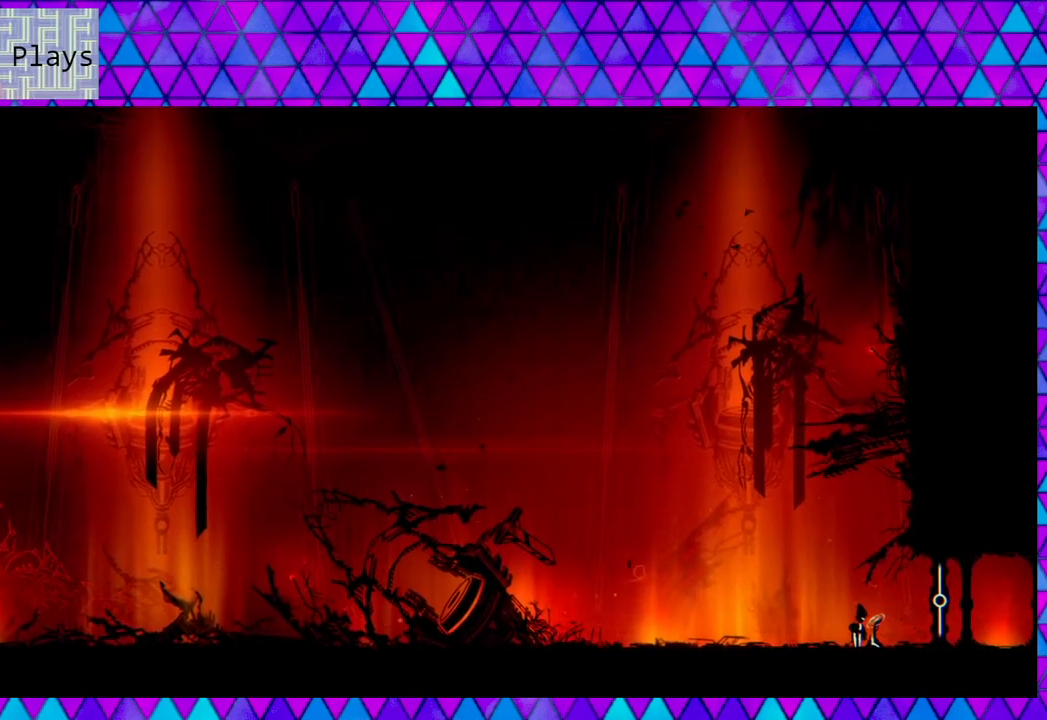
{"buttons": [], "left_stick": "center", "right_stick": "center", "events": []}
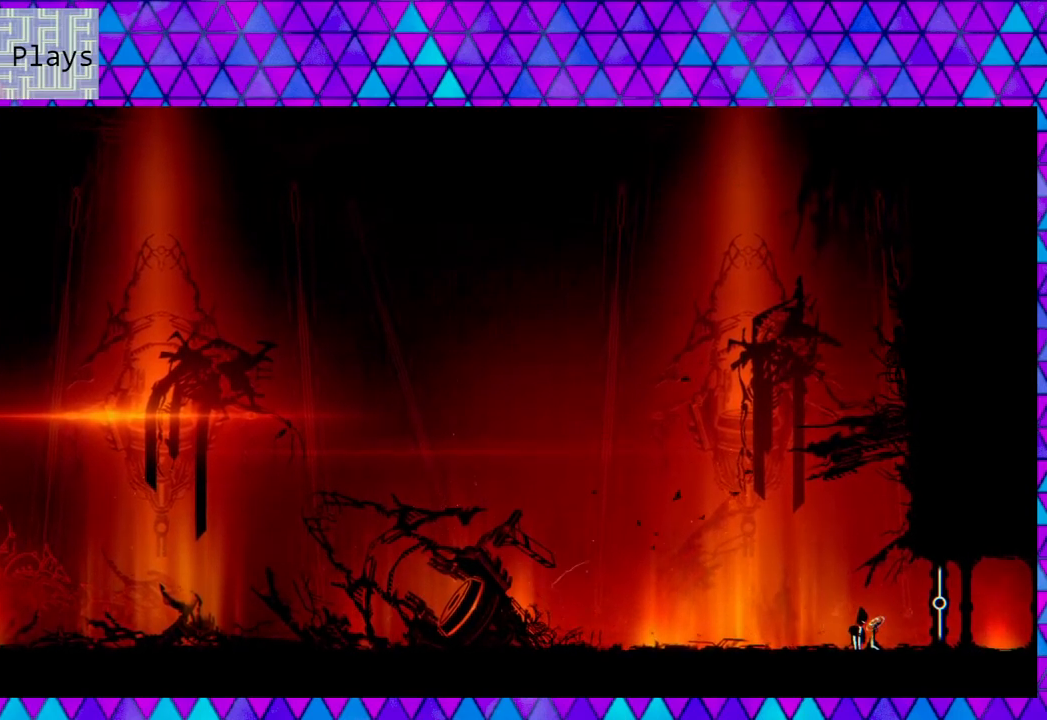
{"buttons": [], "left_stick": "center", "right_stick": "center", "events": []}
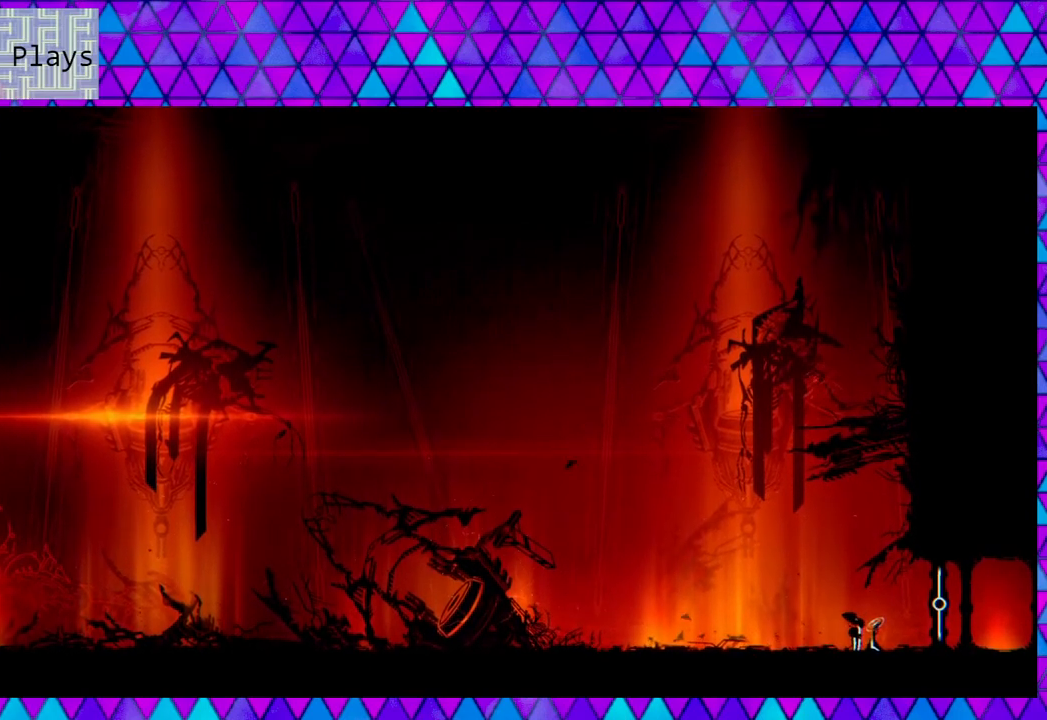
{"buttons": [], "left_stick": "center", "right_stick": "center", "events": []}
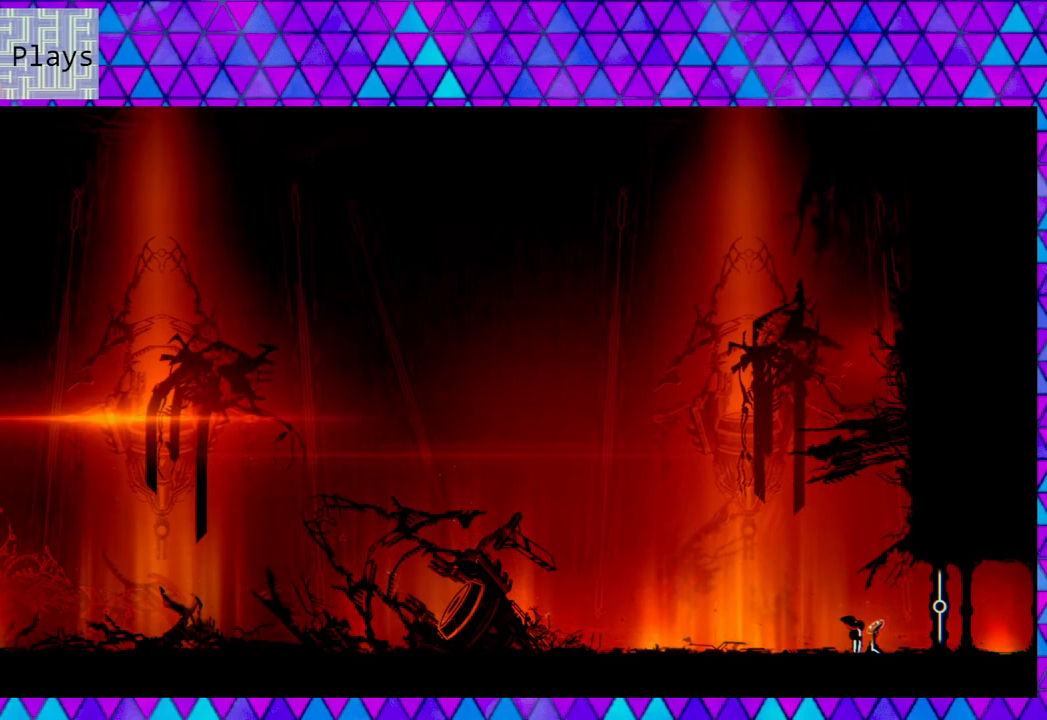
{"buttons": [], "left_stick": "center", "right_stick": "center", "events": []}
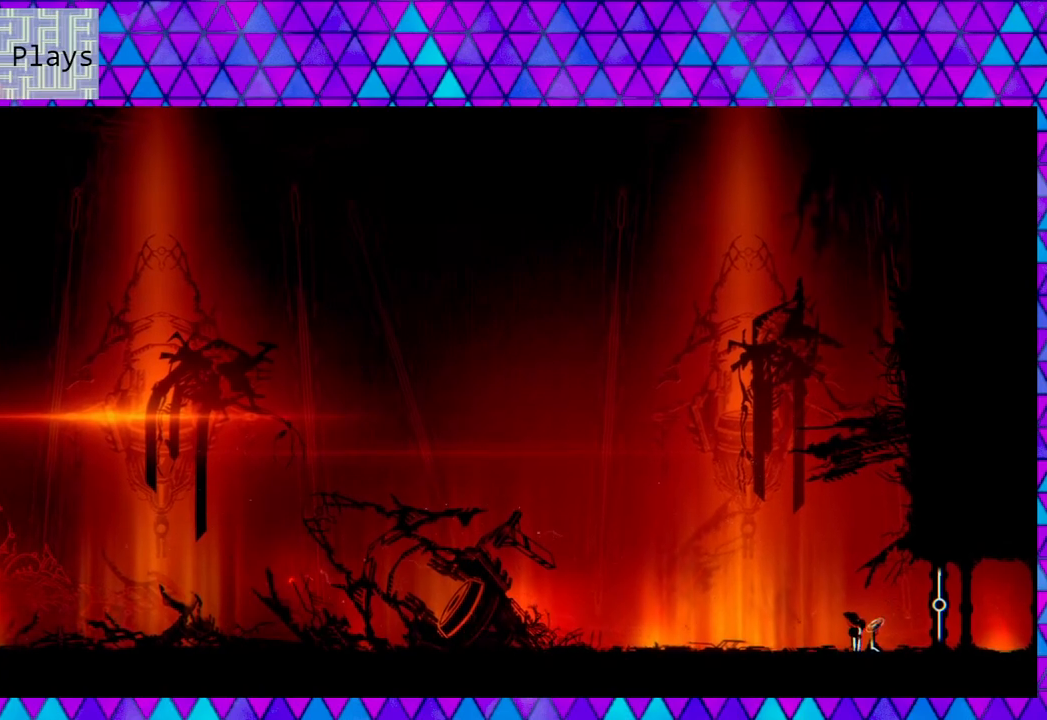
{"buttons": [], "left_stick": "center", "right_stick": "center", "events": []}
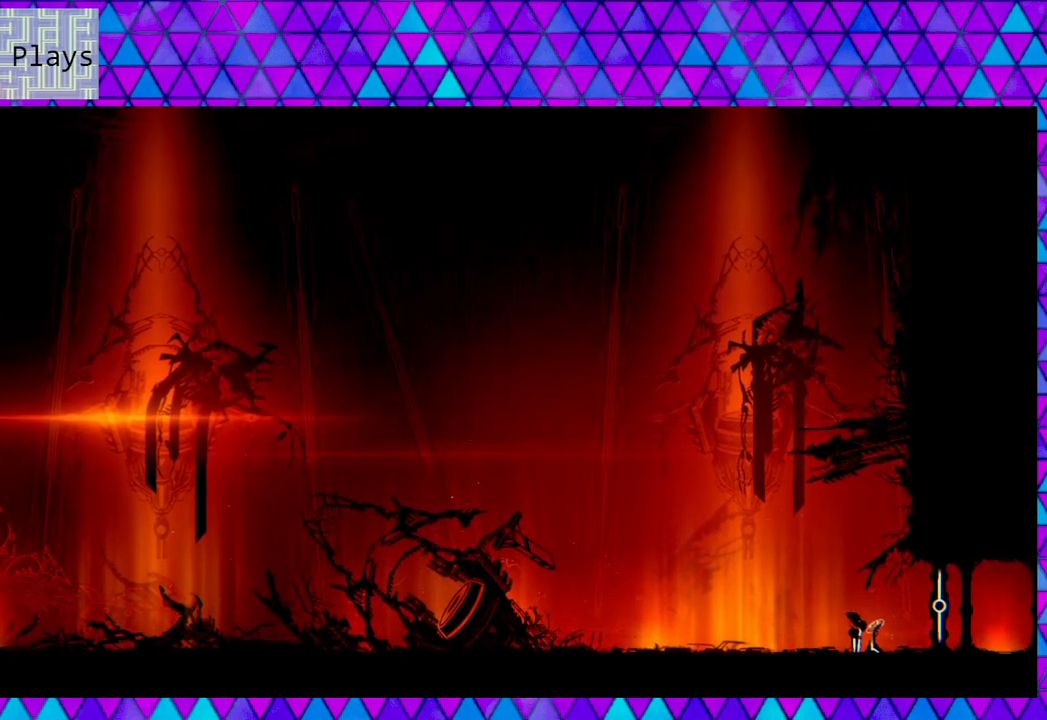
{"buttons": [], "left_stick": "center", "right_stick": "center", "events": []}
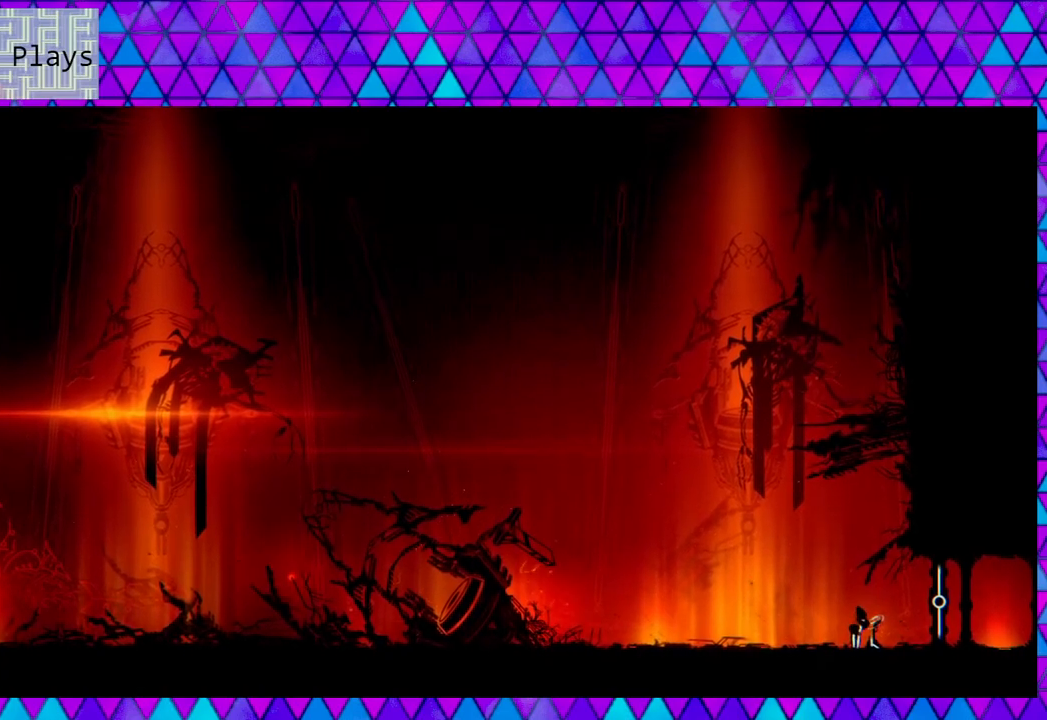
{"buttons": ["DPAD_RIGHT"], "left_stick": "center", "right_stick": "center", "events": [[417, "DPAD_RIGHT", "down"]]}
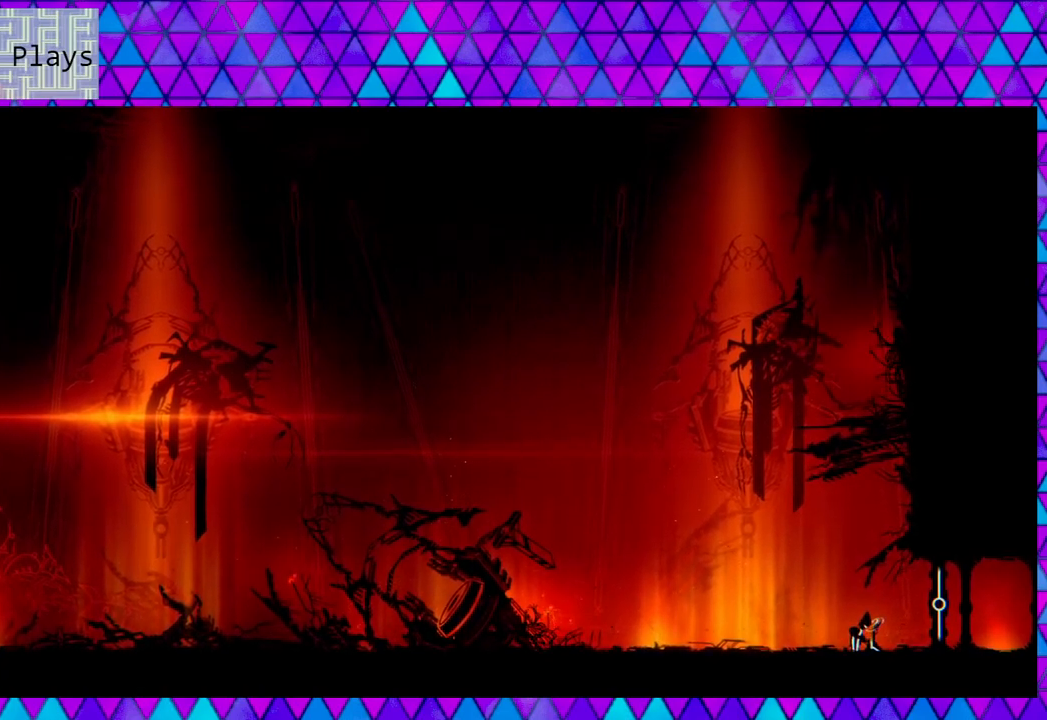
{"buttons": [], "left_stick": "center", "right_stick": "center", "events": [[50, "DPAD_RIGHT", "up"]]}